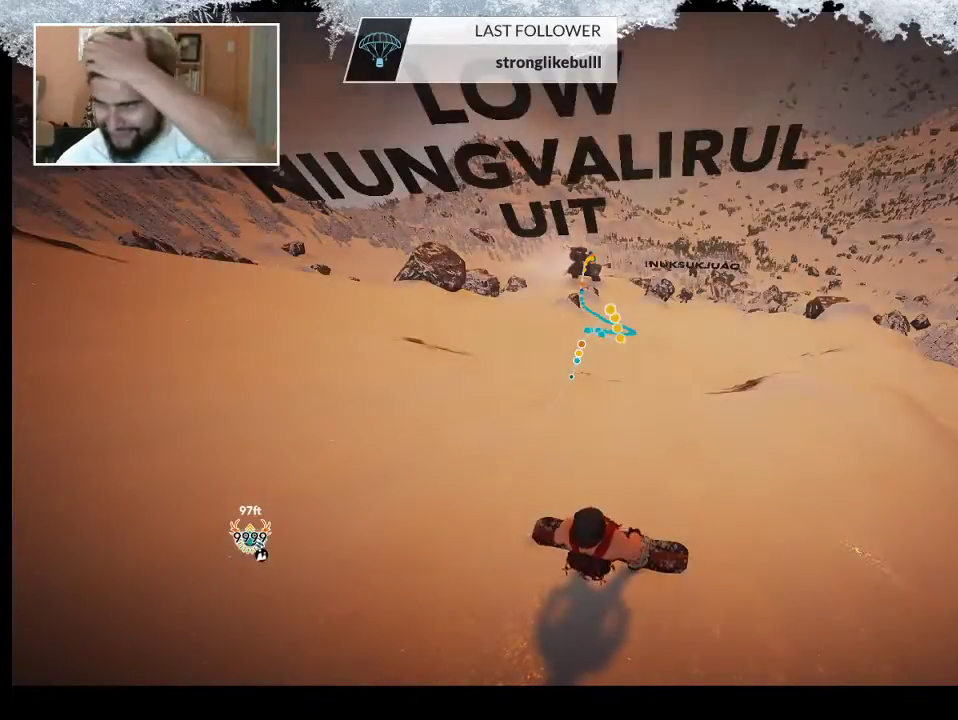
Gameplay with a controller (PlayStation layout); each line is a JSON object with the inputs held at the frame after it. "events" lists button and stick changes between this image and that frame as [ms after this image, input, new state], when the widget could be followed in between.
{"buttons": [], "left_stick": "center", "right_stick": "center", "events": []}
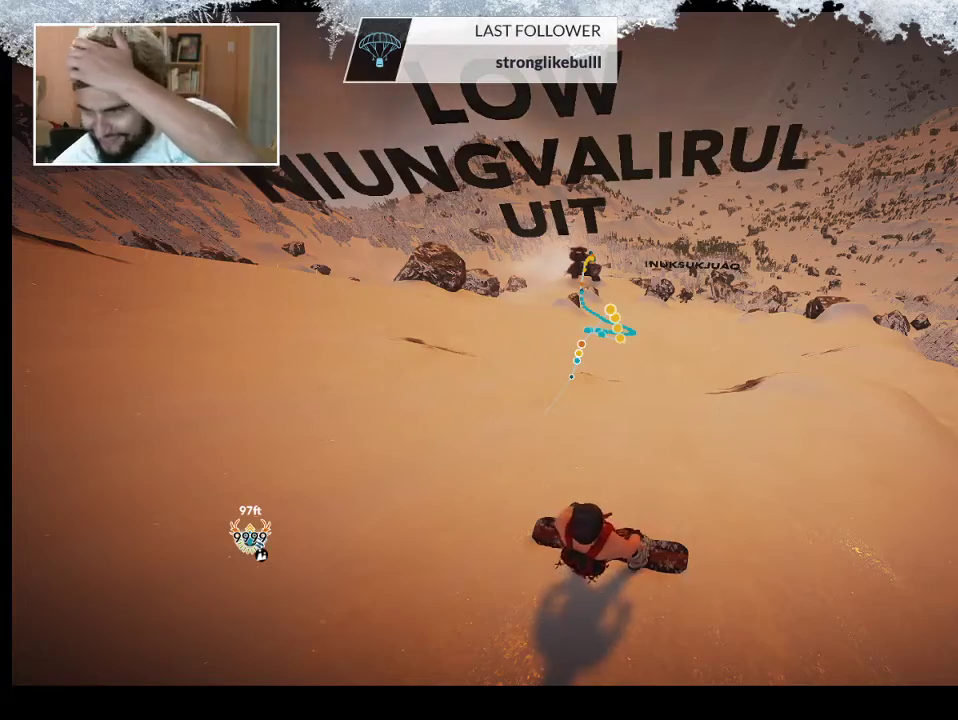
{"buttons": [], "left_stick": "center", "right_stick": "center", "events": []}
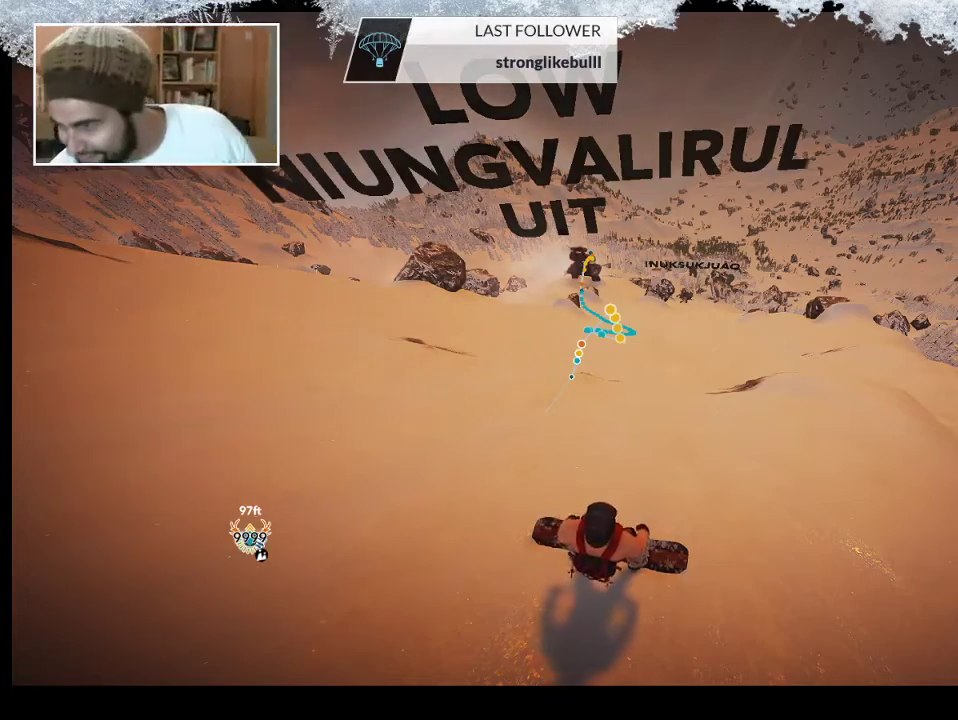
{"buttons": [], "left_stick": "center", "right_stick": "center", "events": []}
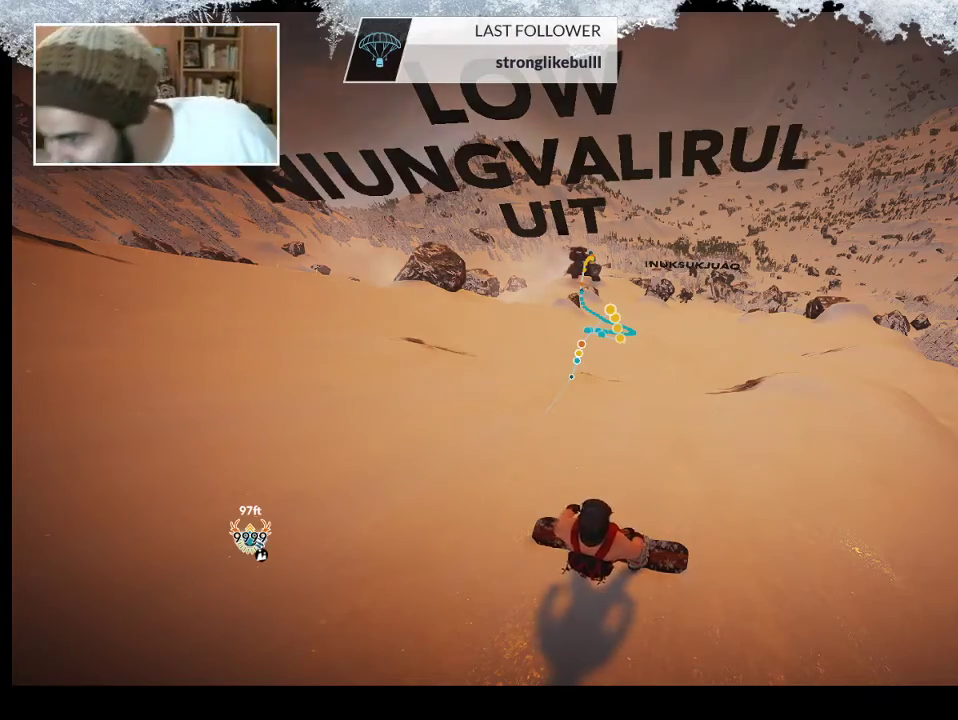
{"buttons": [], "left_stick": "center", "right_stick": "center", "events": []}
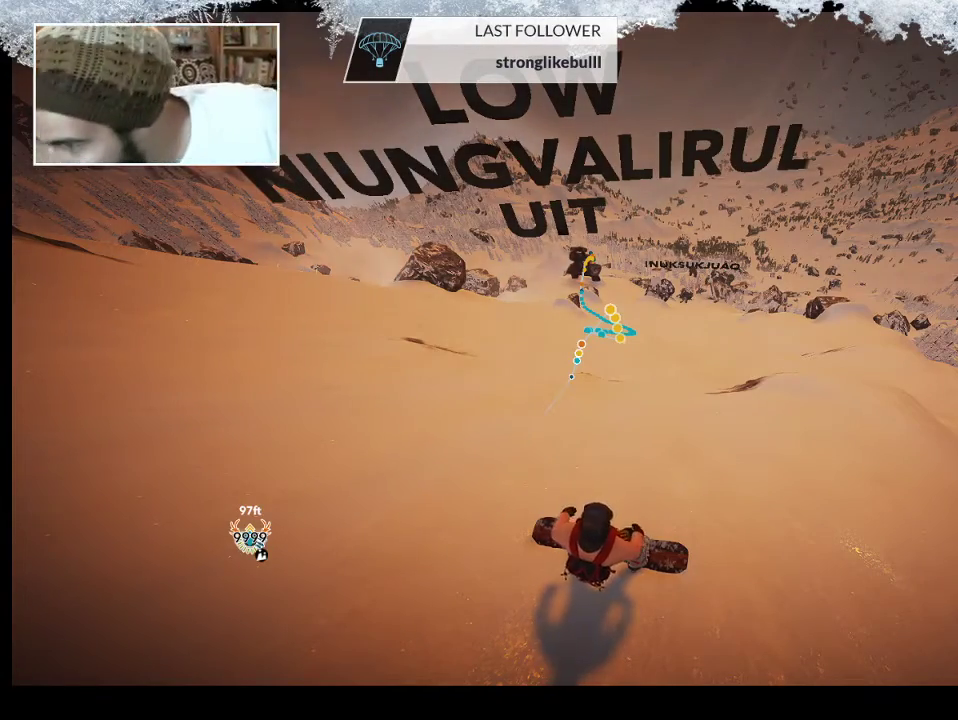
{"buttons": [], "left_stick": "center", "right_stick": "center", "events": []}
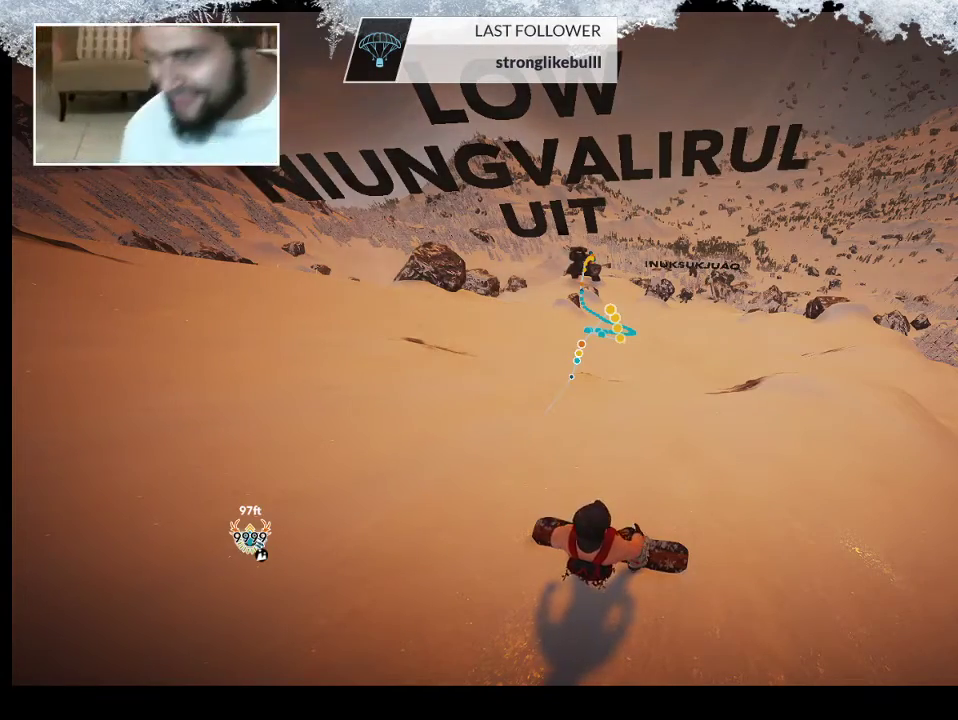
{"buttons": [], "left_stick": "center", "right_stick": "center", "events": [[367, "DPAD_DOWN", "down"], [433, "DPAD_DOWN", "up"]]}
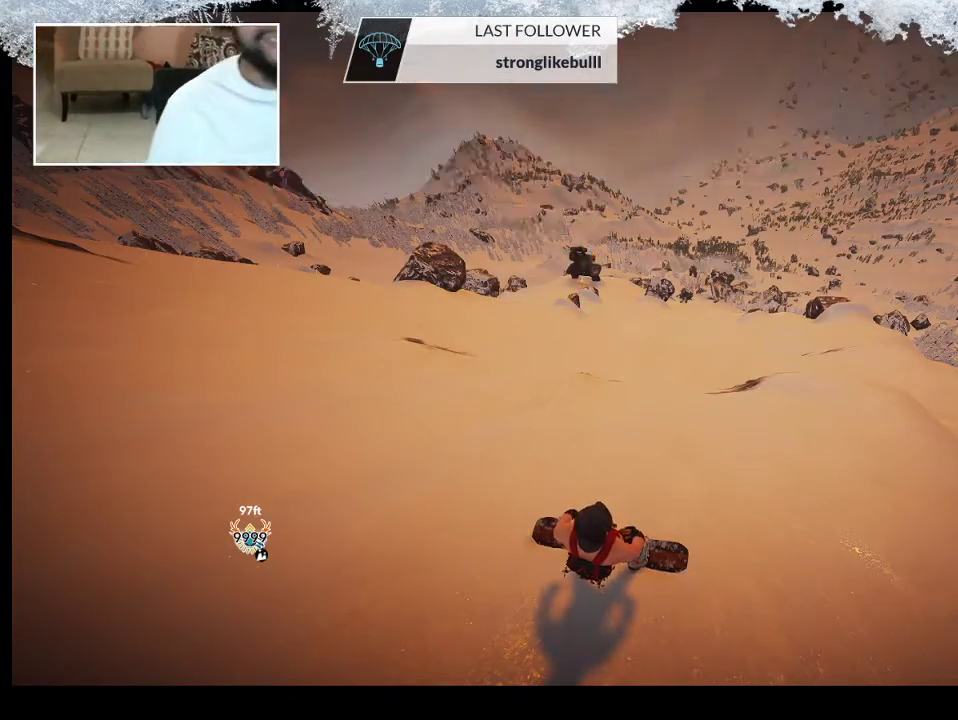
{"buttons": ["TRIANGLE"], "left_stick": "center", "right_stick": "center", "events": [[433, "TRIANGLE", "down"]]}
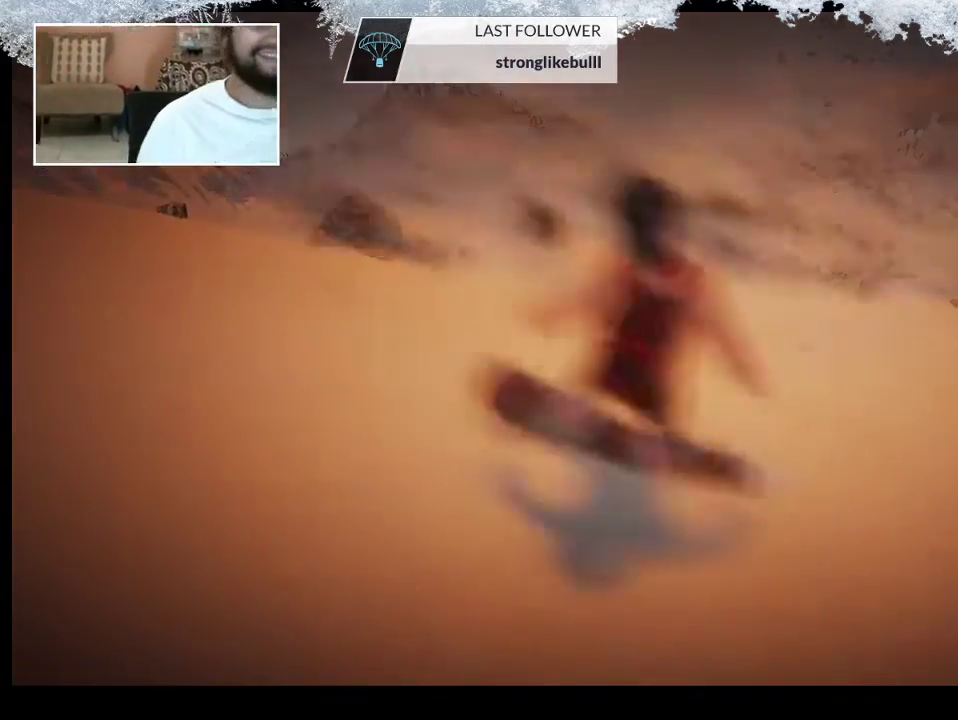
{"buttons": ["TRIANGLE"], "left_stick": "center", "right_stick": "center", "events": []}
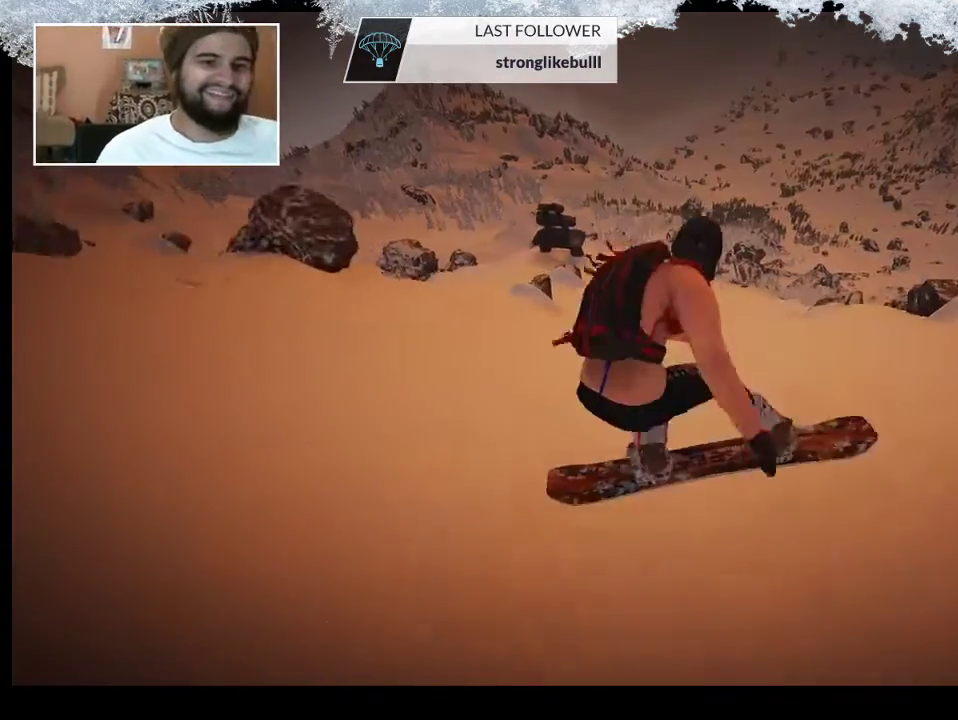
{"buttons": ["TRIANGLE"], "left_stick": "center", "right_stick": "center", "events": []}
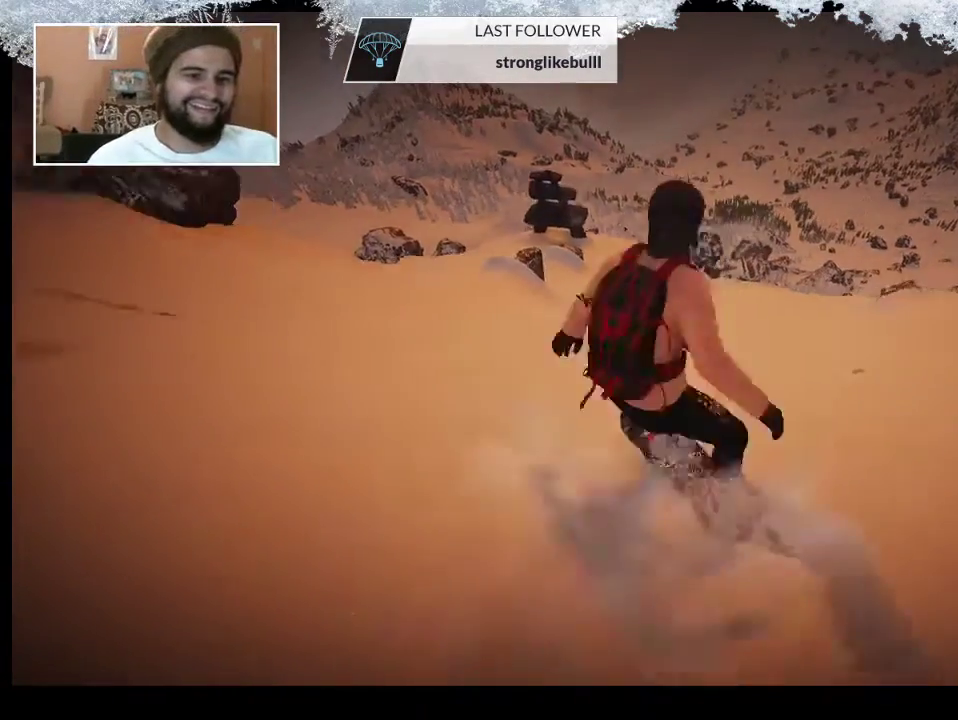
{"buttons": ["TRIANGLE"], "left_stick": "center", "right_stick": "center", "events": [[133, "TRIANGLE", "up"], [267, "TRIANGLE", "down"]]}
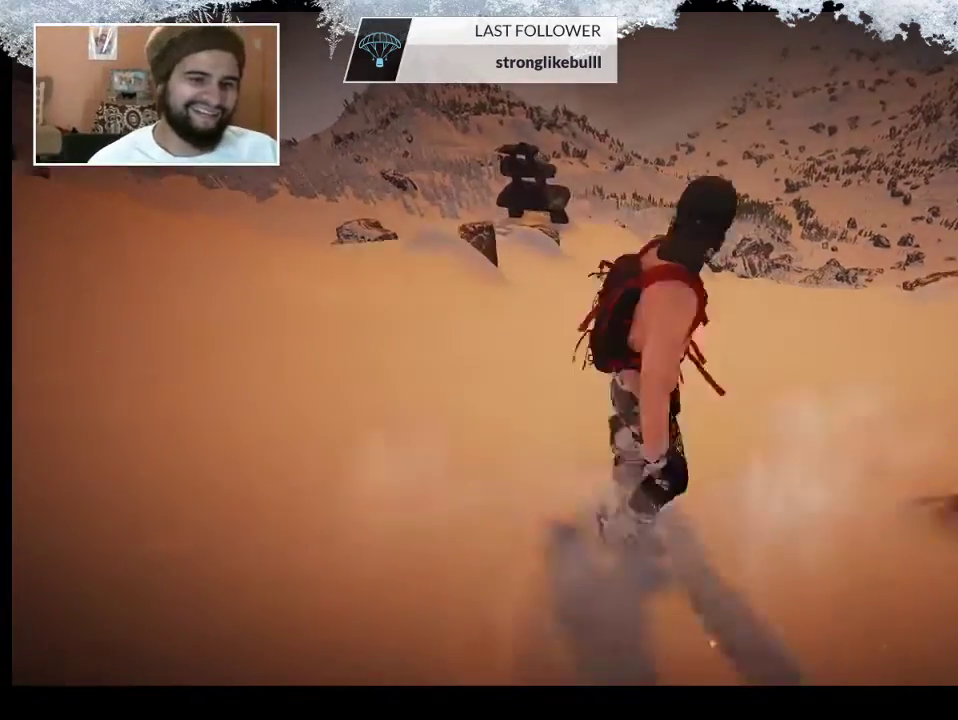
{"buttons": ["TRIANGLE"], "left_stick": "center", "right_stick": "center", "events": []}
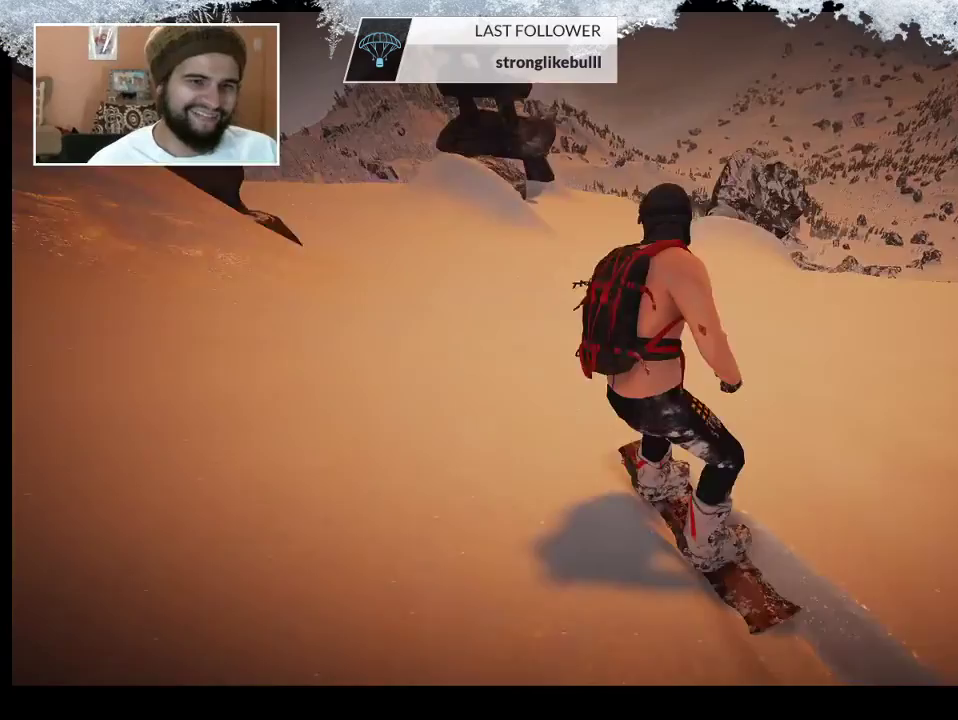
{"buttons": [], "left_stick": "center", "right_stick": "center", "events": [[67, "TRIANGLE", "up"]]}
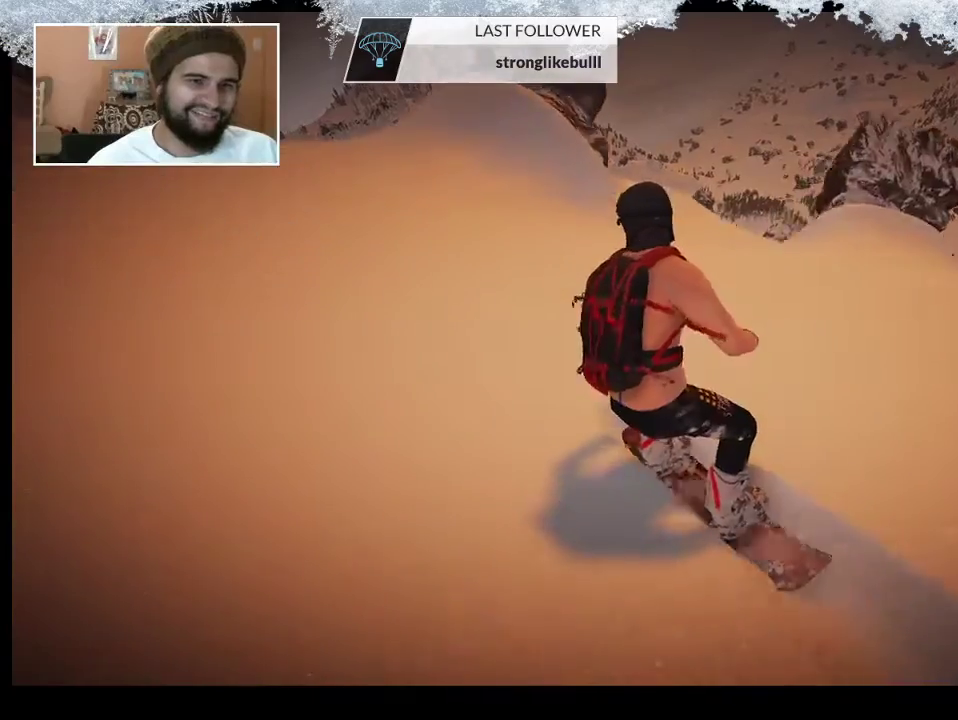
{"buttons": [], "left_stick": "center", "right_stick": "center", "events": [[233, "R1", "down"], [367, "R1", "up"]]}
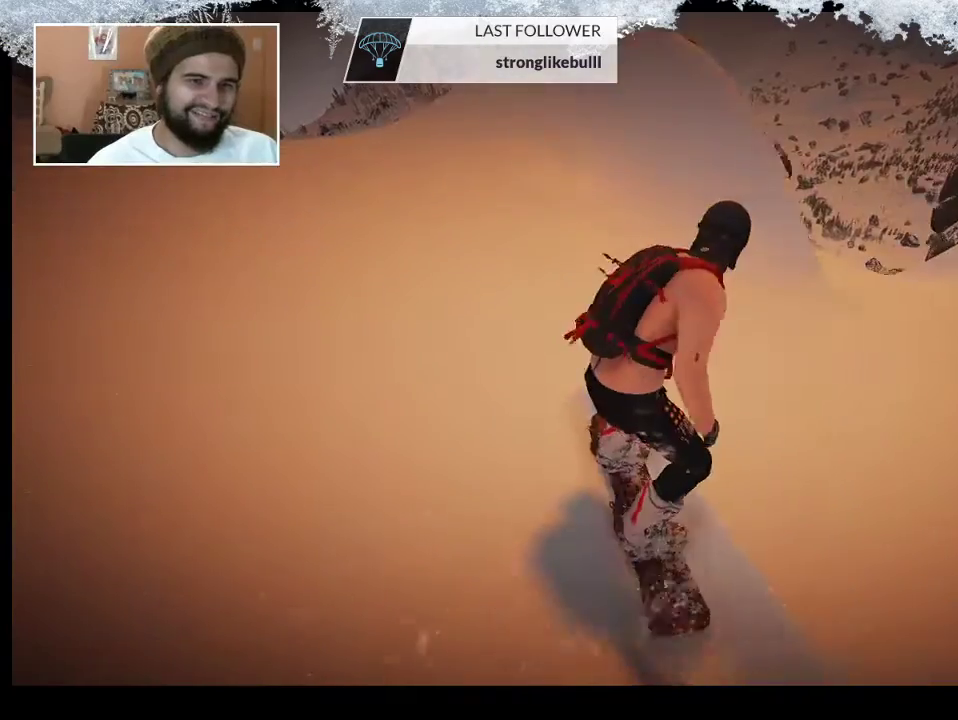
{"buttons": [], "left_stick": "center", "right_stick": "center", "events": [[267, "TRIANGLE", "down"], [367, "TRIANGLE", "up"]]}
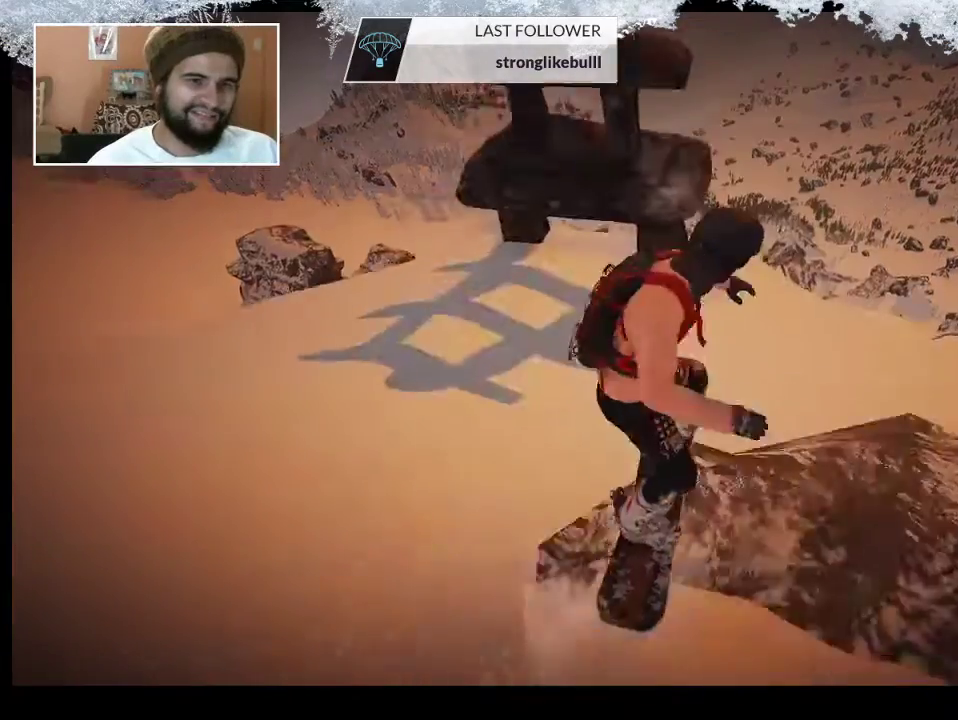
{"buttons": ["TRIANGLE"], "left_stick": "center", "right_stick": "center", "events": [[100, "TRIANGLE", "down"]]}
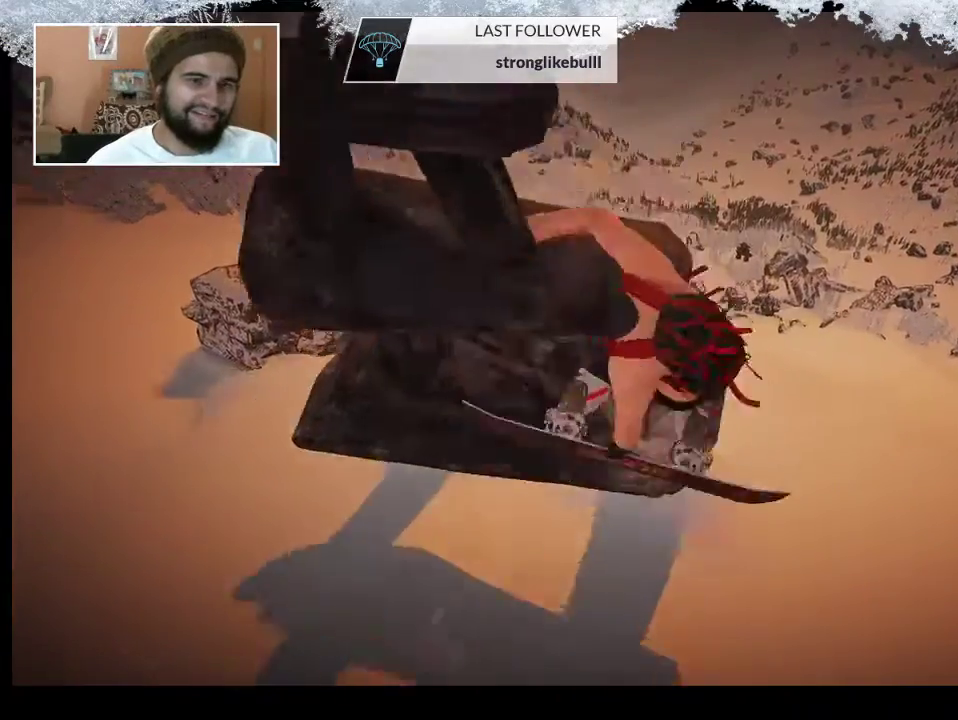
{"buttons": [], "left_stick": "center", "right_stick": "center", "events": [[167, "TRIANGLE", "up"]]}
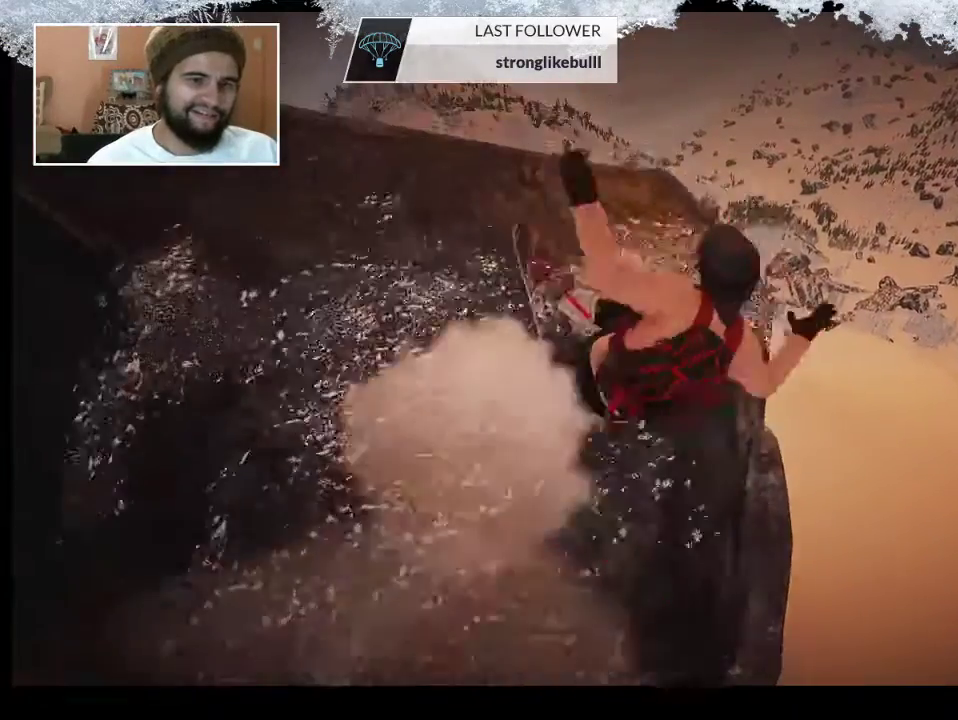
{"buttons": [], "left_stick": "center", "right_stick": "left", "events": [[333, "right_stick", "left"]]}
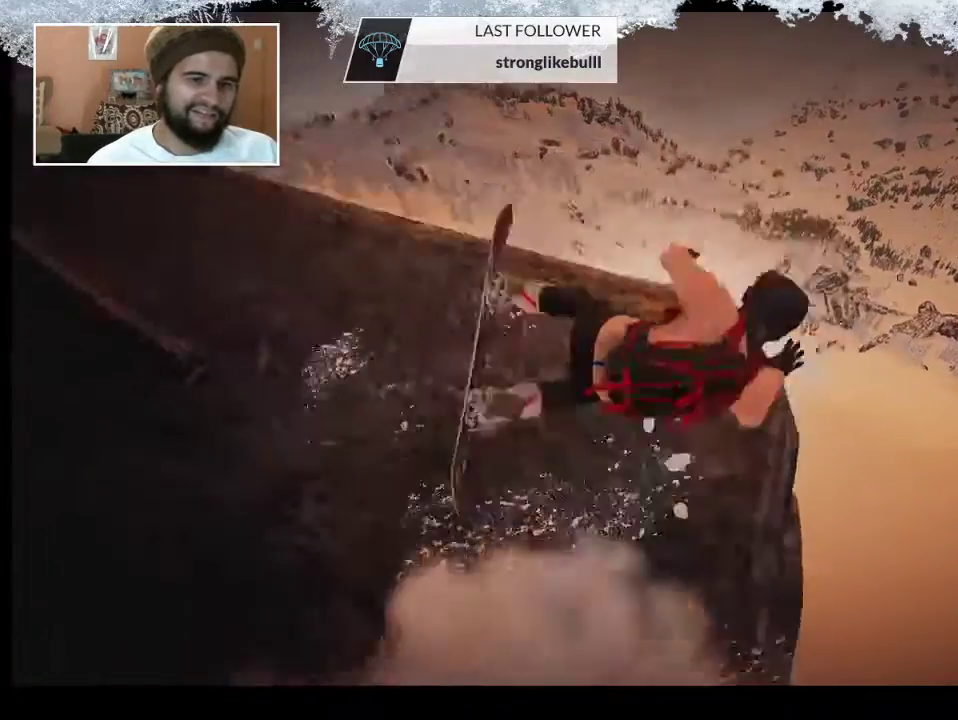
{"buttons": [], "left_stick": "center", "right_stick": "up-left", "events": [[33, "right_stick", "up-left"]]}
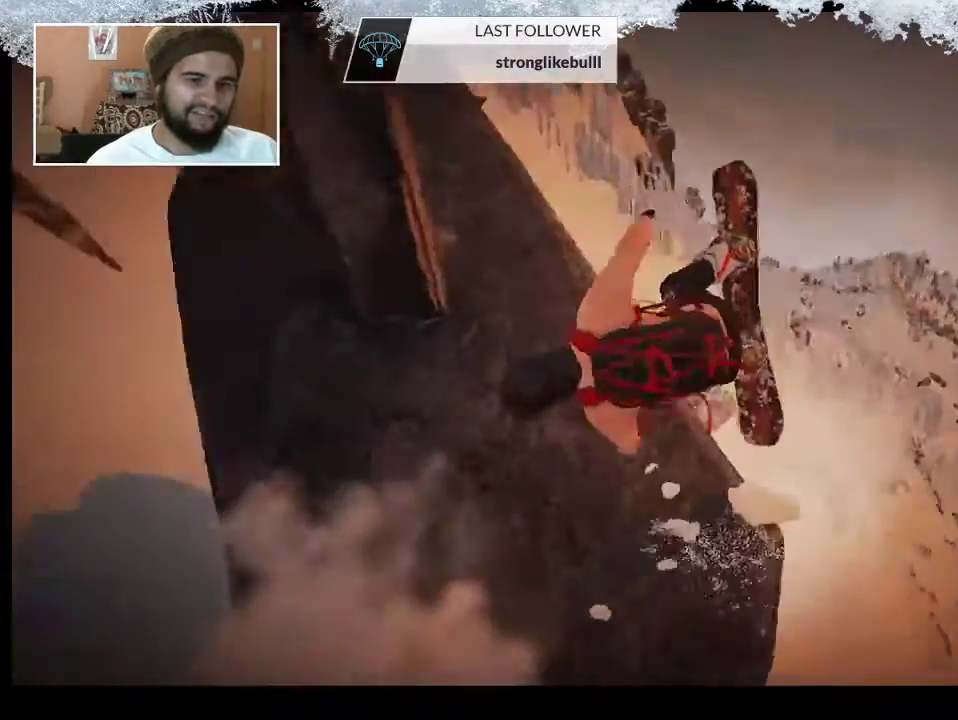
{"buttons": [], "left_stick": "center", "right_stick": "up-left", "events": []}
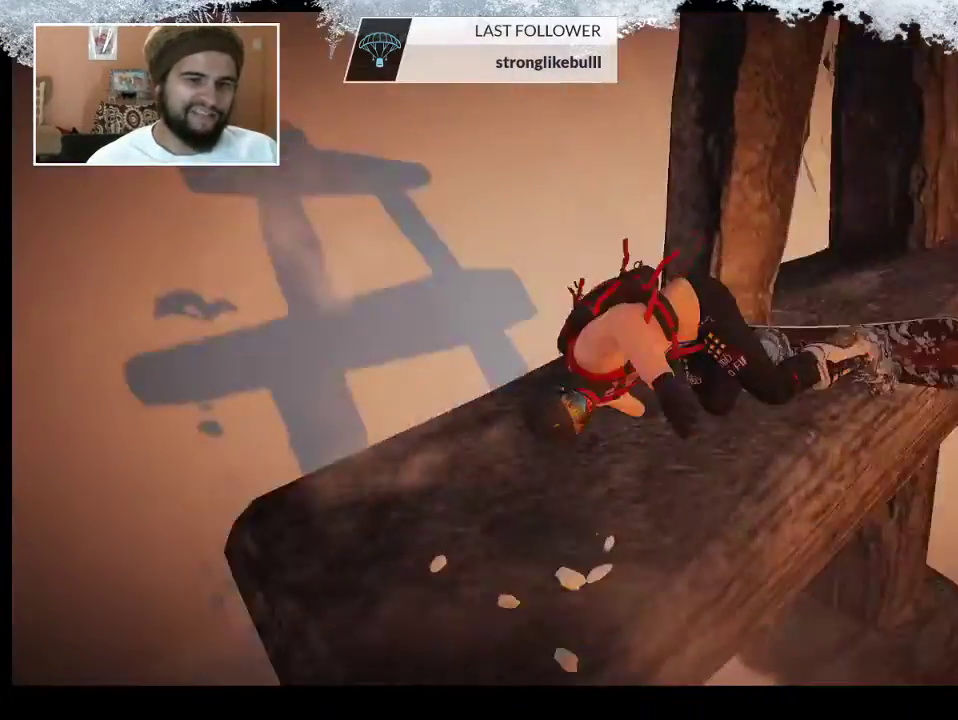
{"buttons": [], "left_stick": "center", "right_stick": "center", "events": [[500, "right_stick", "center"]]}
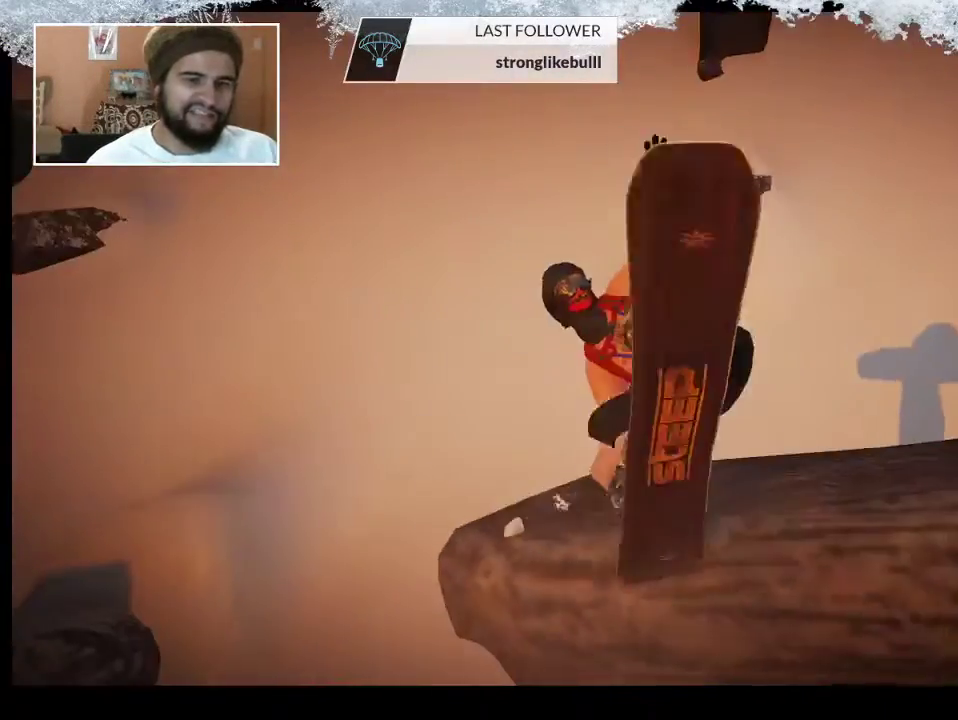
{"buttons": [], "left_stick": "center", "right_stick": "center", "events": []}
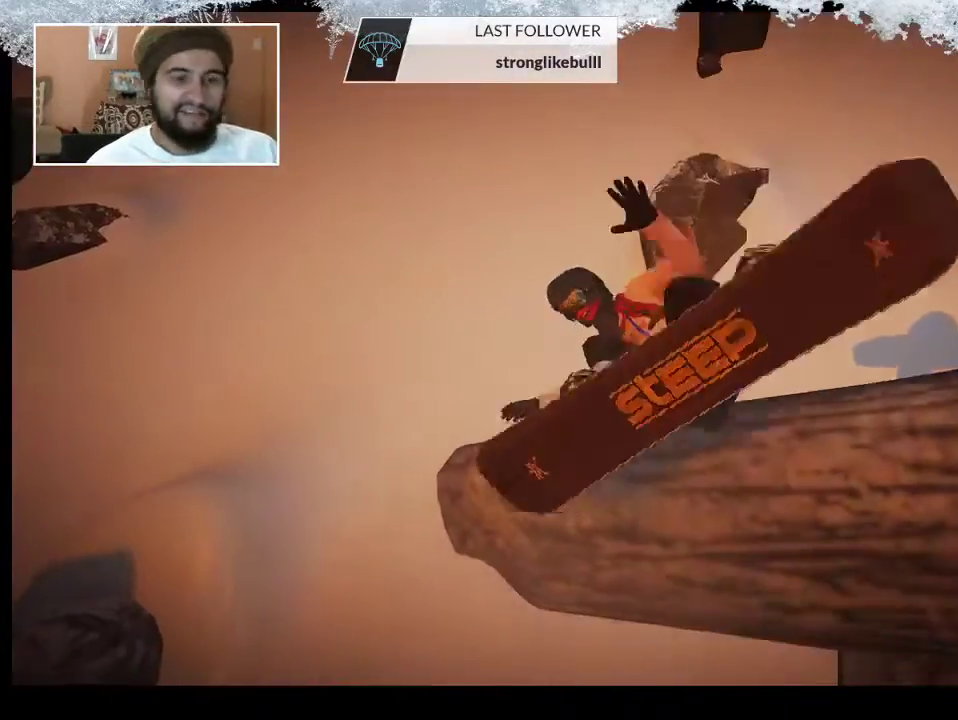
{"buttons": ["SQUARE"], "left_stick": "center", "right_stick": "center", "events": [[267, "SQUARE", "down"]]}
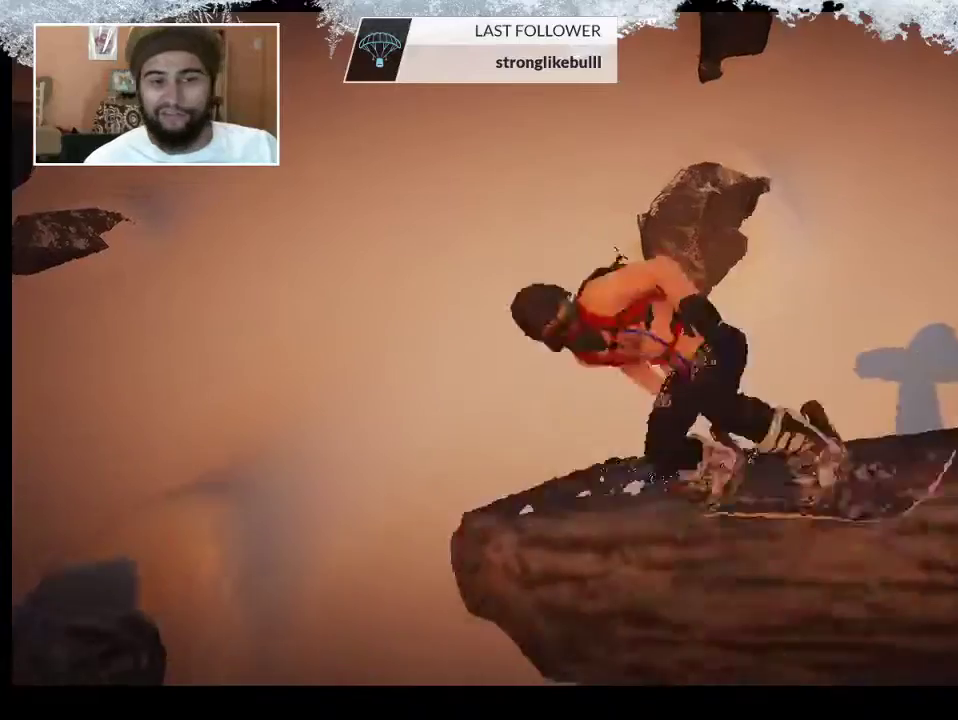
{"buttons": ["SQUARE"], "left_stick": "center", "right_stick": "center", "events": []}
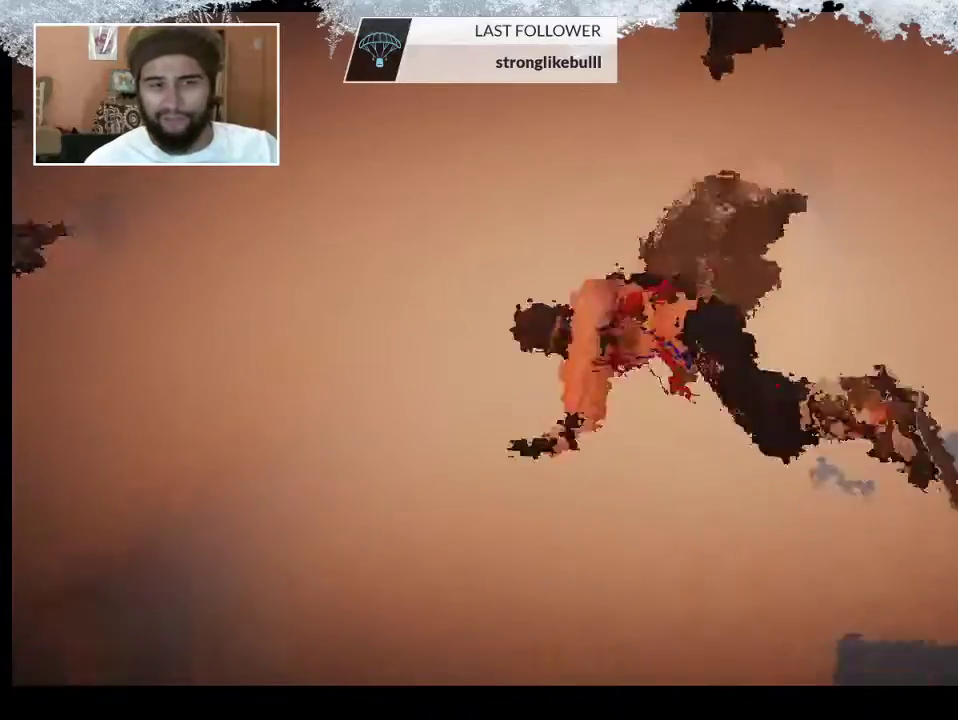
{"buttons": [], "left_stick": "center", "right_stick": "center", "events": [[200, "SQUARE", "up"]]}
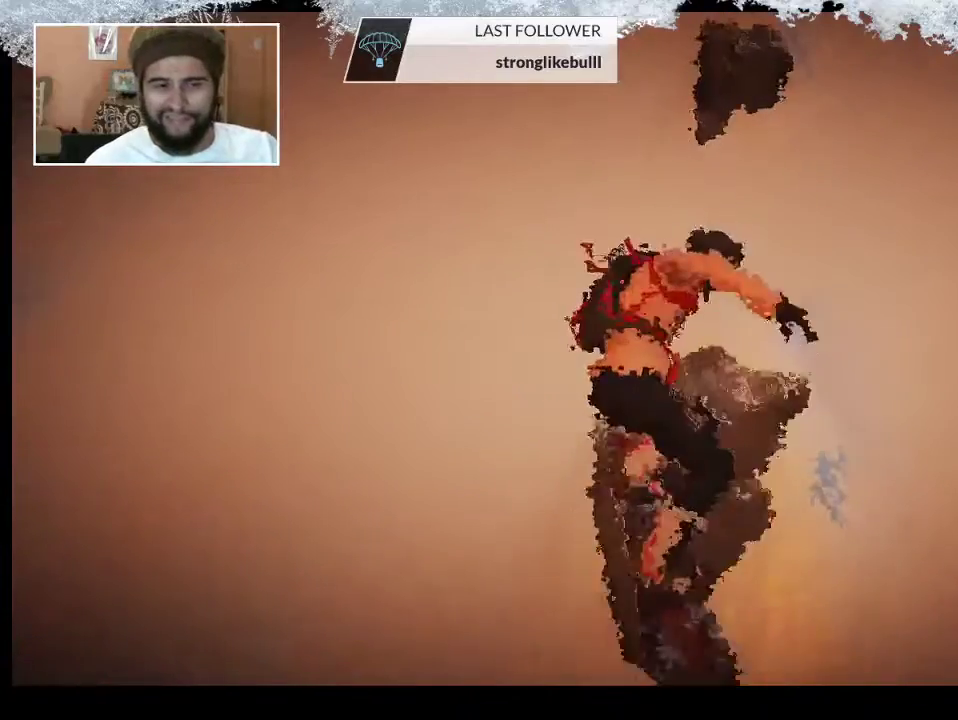
{"buttons": [], "left_stick": "center", "right_stick": "right", "events": [[133, "right_stick", "right"]]}
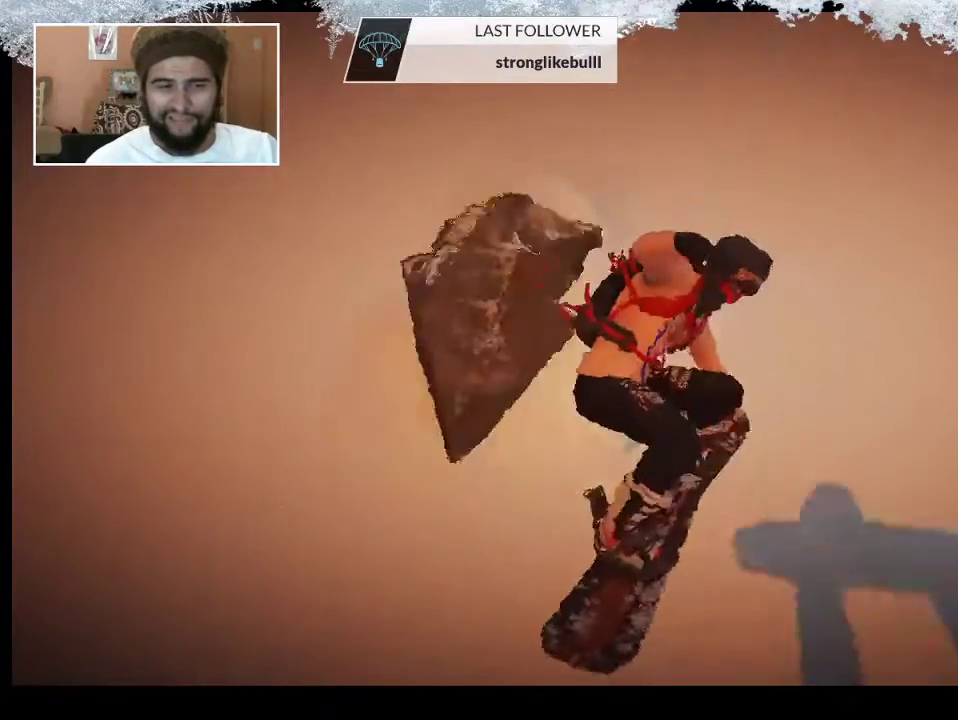
{"buttons": [], "left_stick": "center", "right_stick": "right", "events": []}
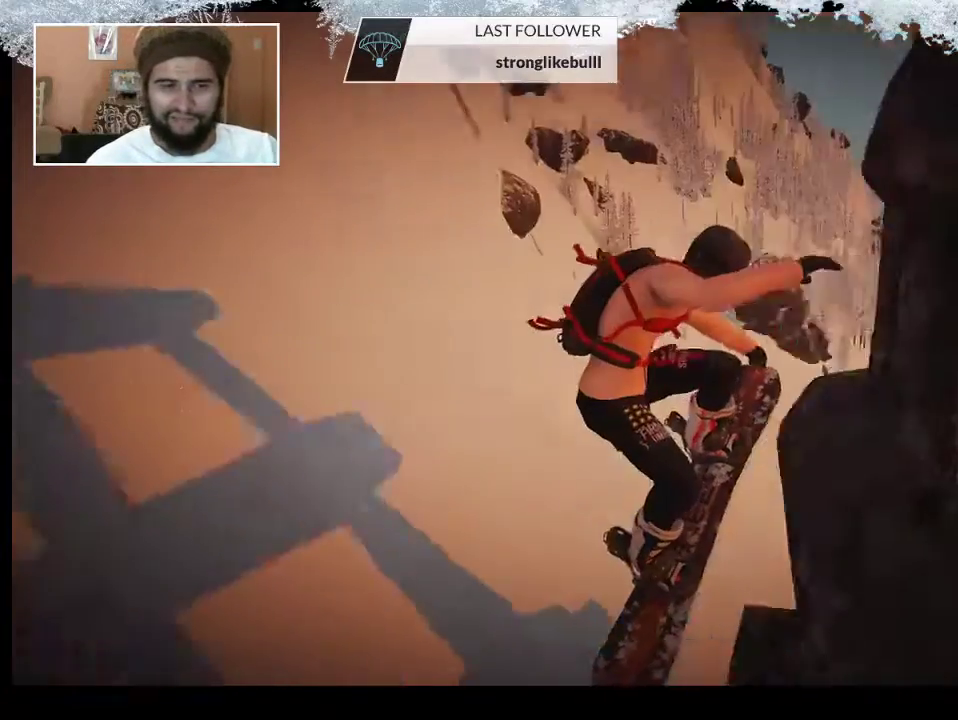
{"buttons": [], "left_stick": "center", "right_stick": "center", "events": [[133, "right_stick", "center"]]}
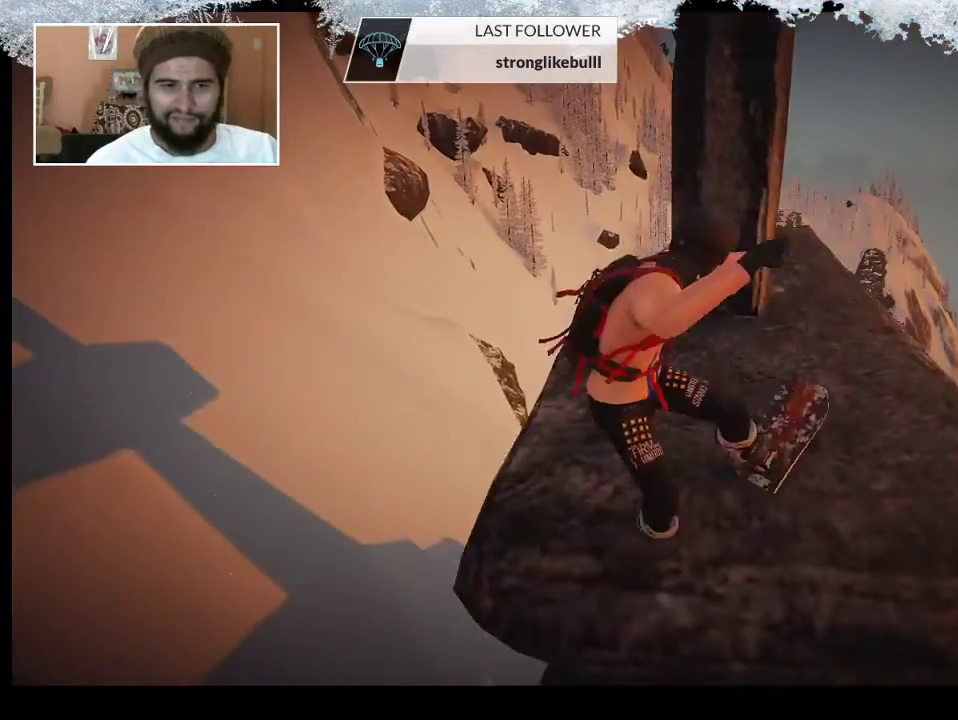
{"buttons": [], "left_stick": "center", "right_stick": "center", "events": [[133, "R1", "down"], [267, "R1", "up"]]}